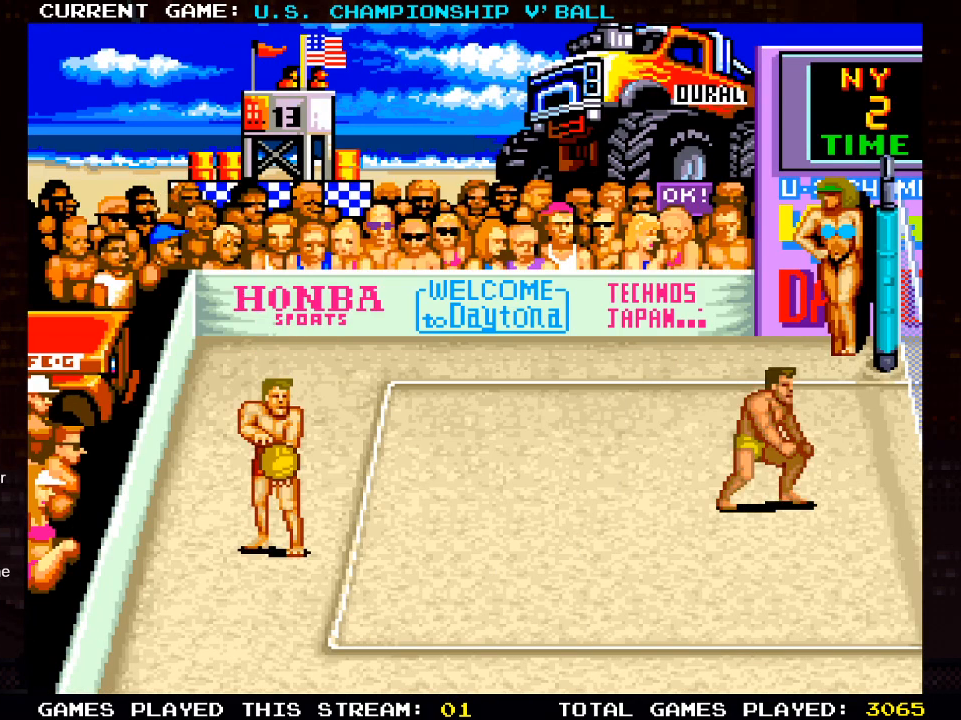
Gameplay with a controller (PlayStation layout); each line is a JSON object with the inputs held at the frame after it. "events" lists button and stick changes between this image and that frame as [ms after this image, input, new state], when the widget could be followed in between.
{"buttons": [], "left_stick": "center", "right_stick": "center", "events": [[17, "SQUARE", "down"], [167, "SQUARE", "up"]]}
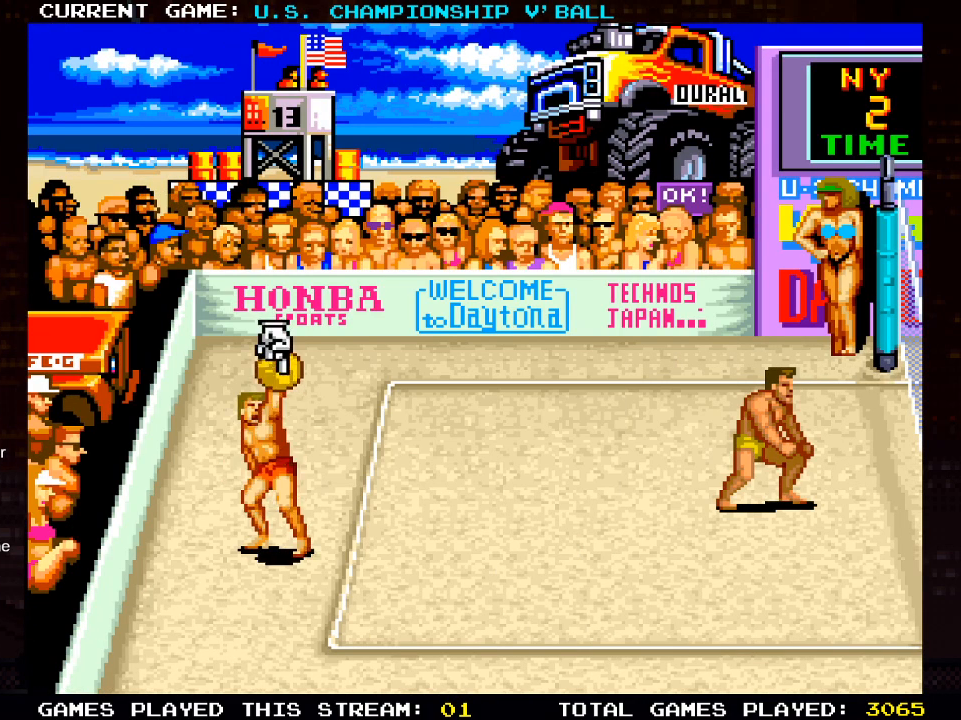
{"buttons": [], "left_stick": "center", "right_stick": "center", "events": [[317, "CROSS", "down"], [500, "CROSS", "up"]]}
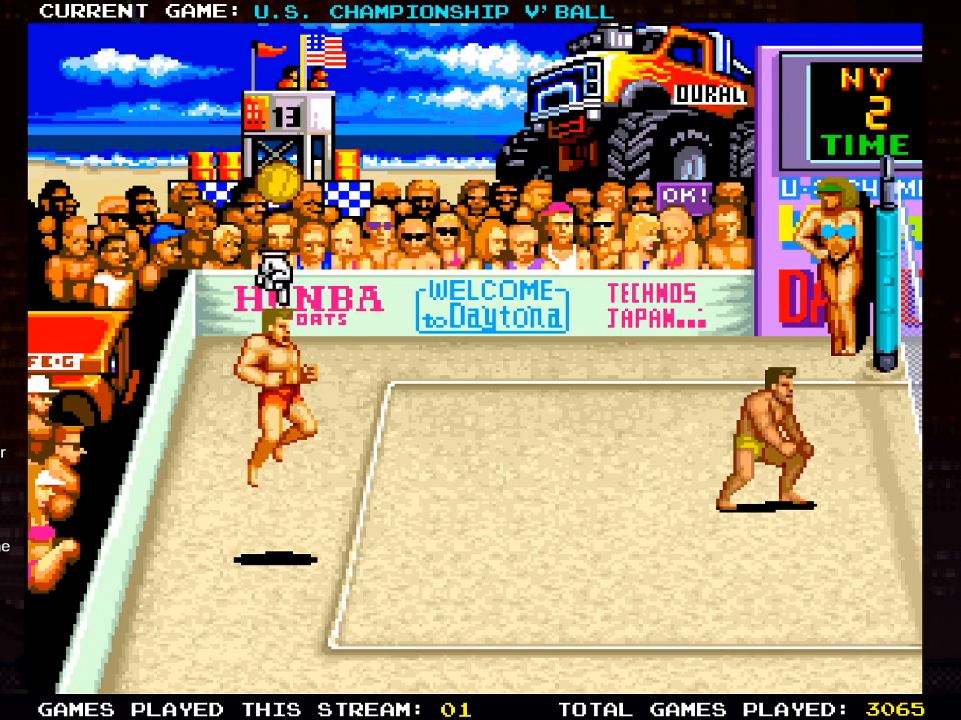
{"buttons": ["DPAD_RIGHT"], "left_stick": "center", "right_stick": "center", "events": [[167, "DPAD_RIGHT", "down"], [200, "SQUARE", "down"], [383, "SQUARE", "up"]]}
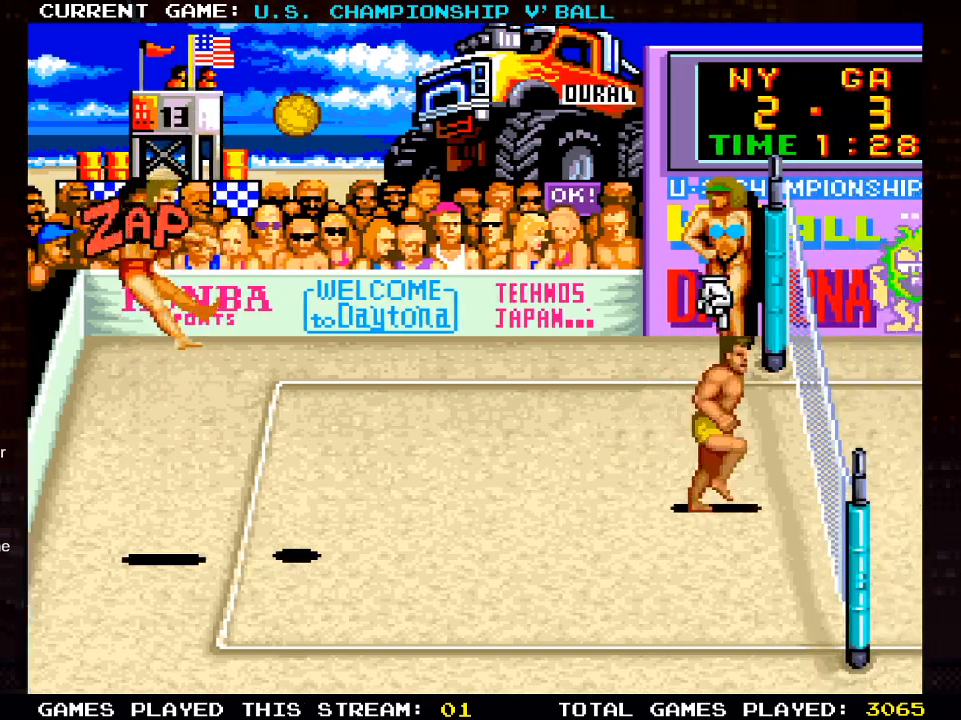
{"buttons": ["DPAD_RIGHT"], "left_stick": "center", "right_stick": "center", "events": []}
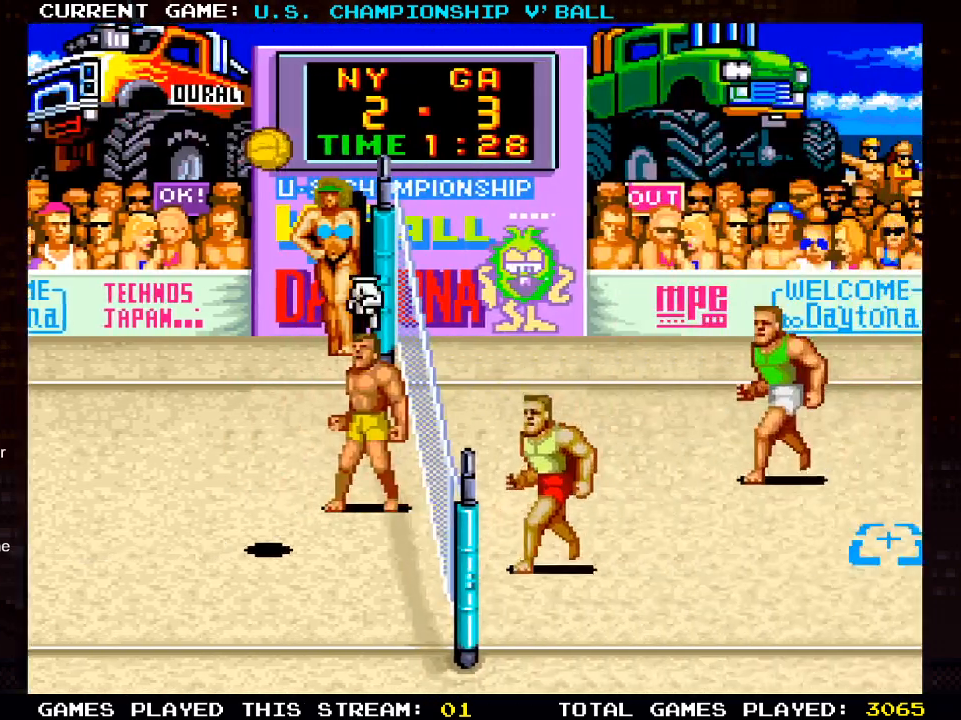
{"buttons": [], "left_stick": "center", "right_stick": "center", "events": [[200, "DPAD_RIGHT", "up"]]}
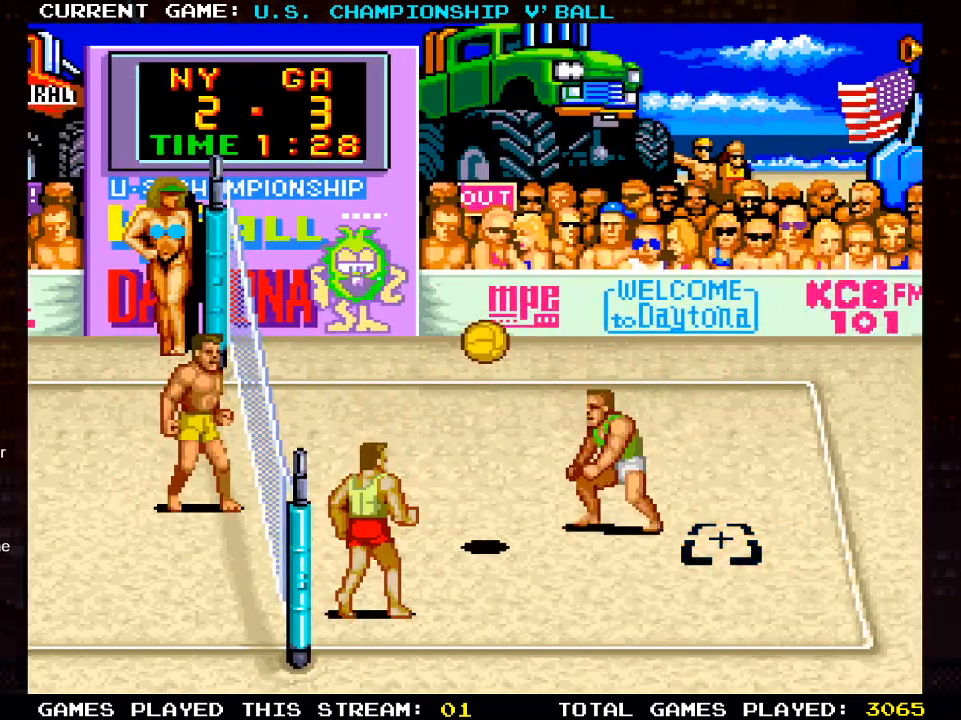
{"buttons": [], "left_stick": "center", "right_stick": "center", "events": []}
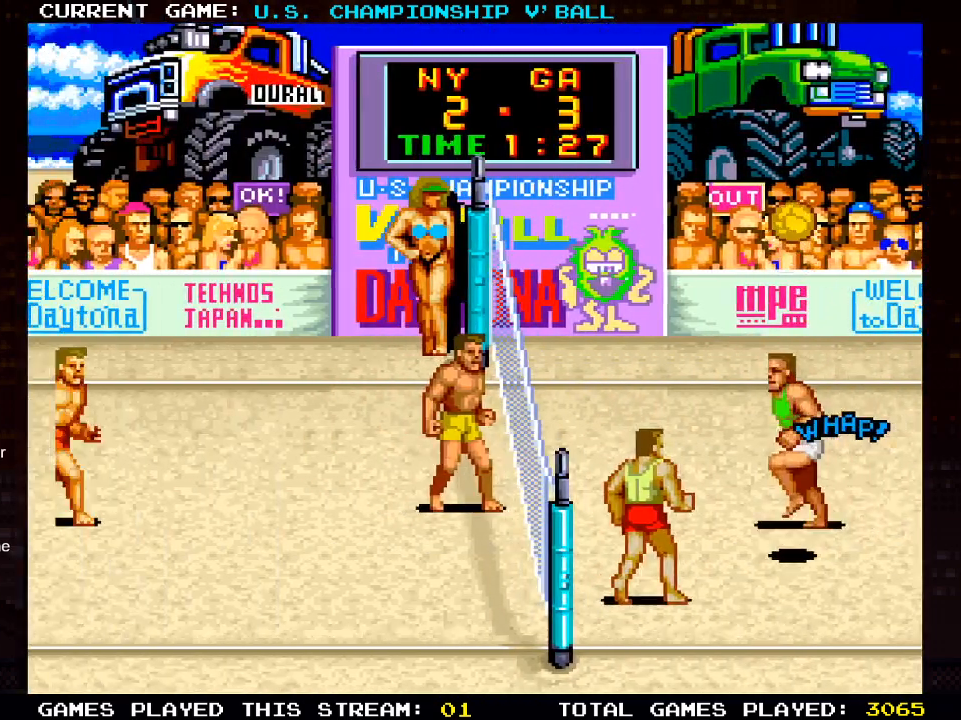
{"buttons": [], "left_stick": "center", "right_stick": "center", "events": []}
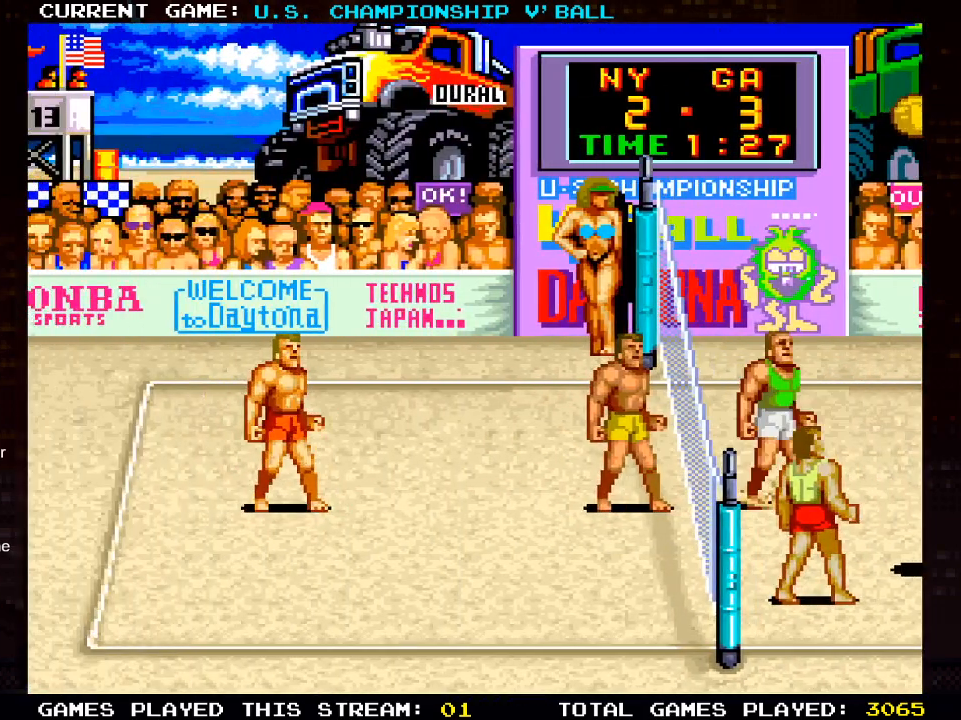
{"buttons": [], "left_stick": "center", "right_stick": "center", "events": []}
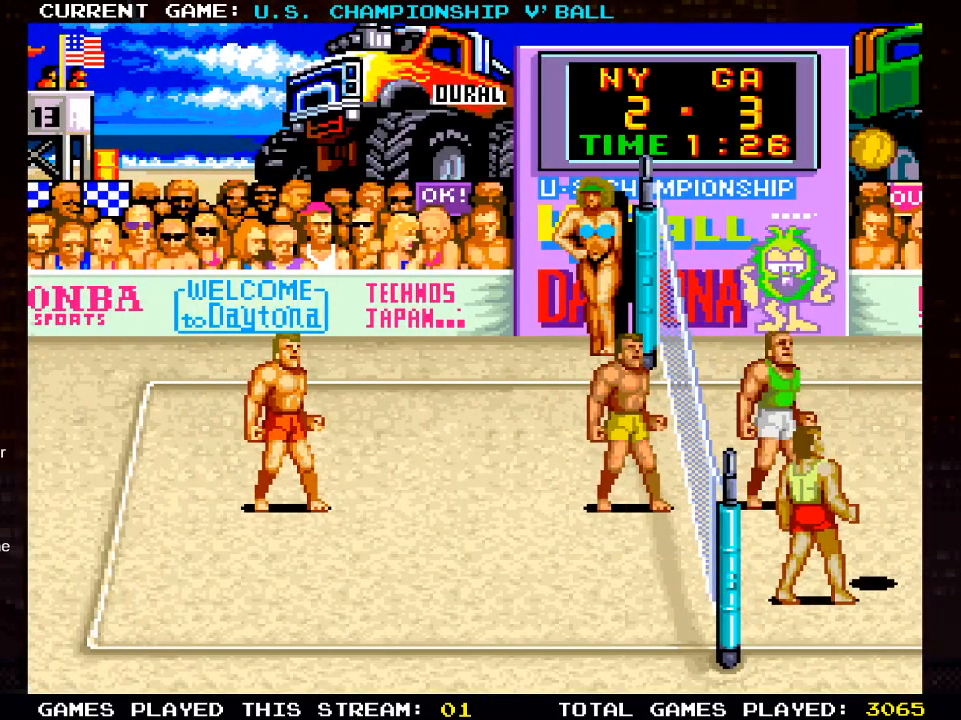
{"buttons": [], "left_stick": "center", "right_stick": "center", "events": []}
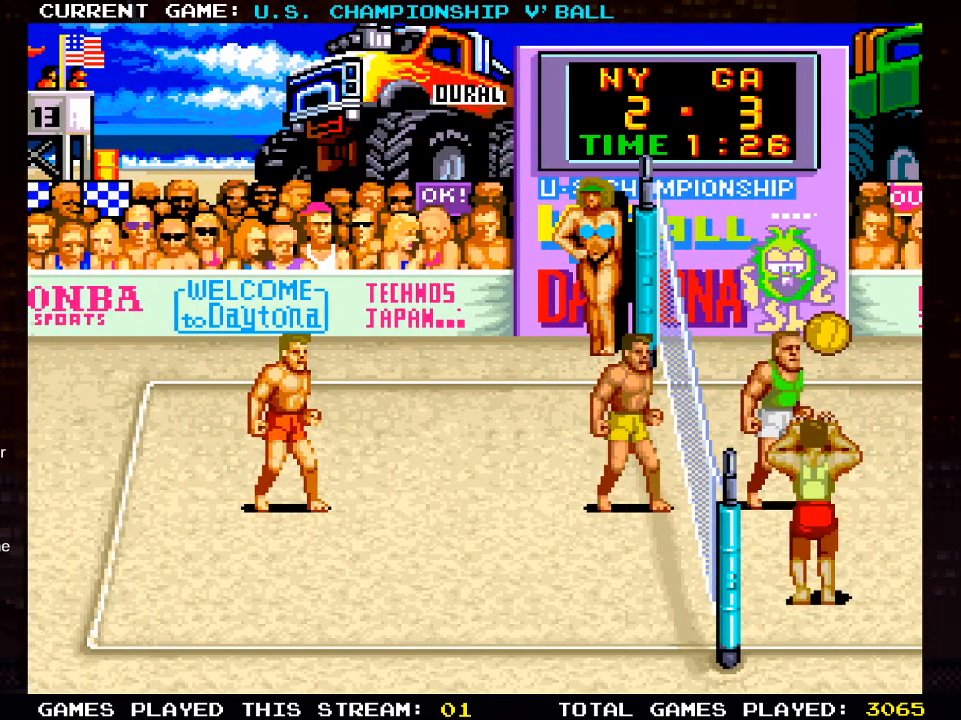
{"buttons": [], "left_stick": "center", "right_stick": "center", "events": []}
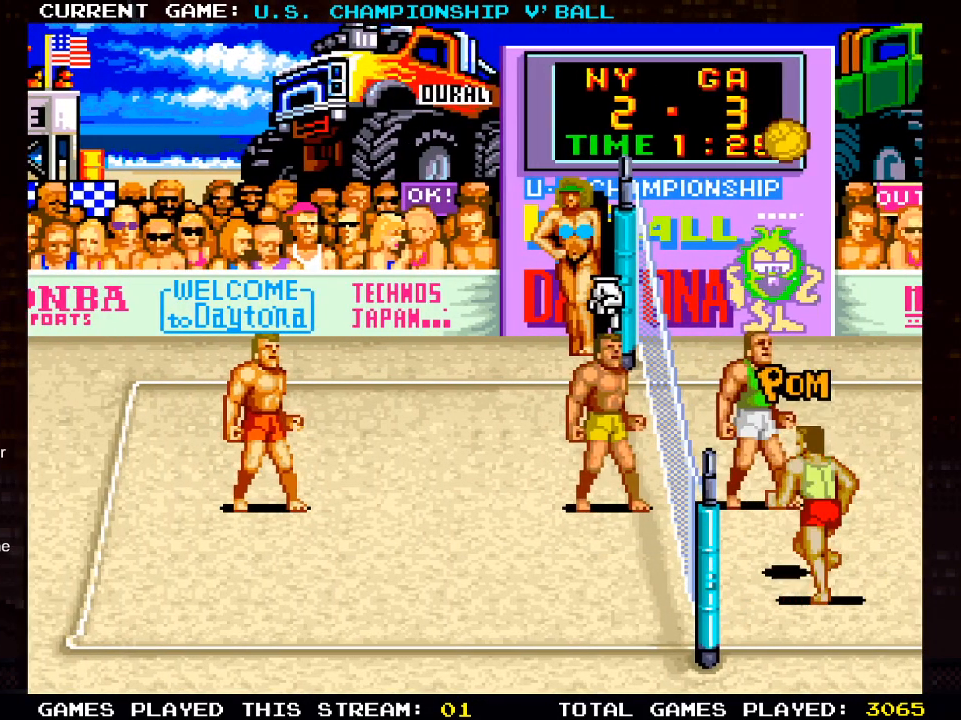
{"buttons": [], "left_stick": "center", "right_stick": "center", "events": []}
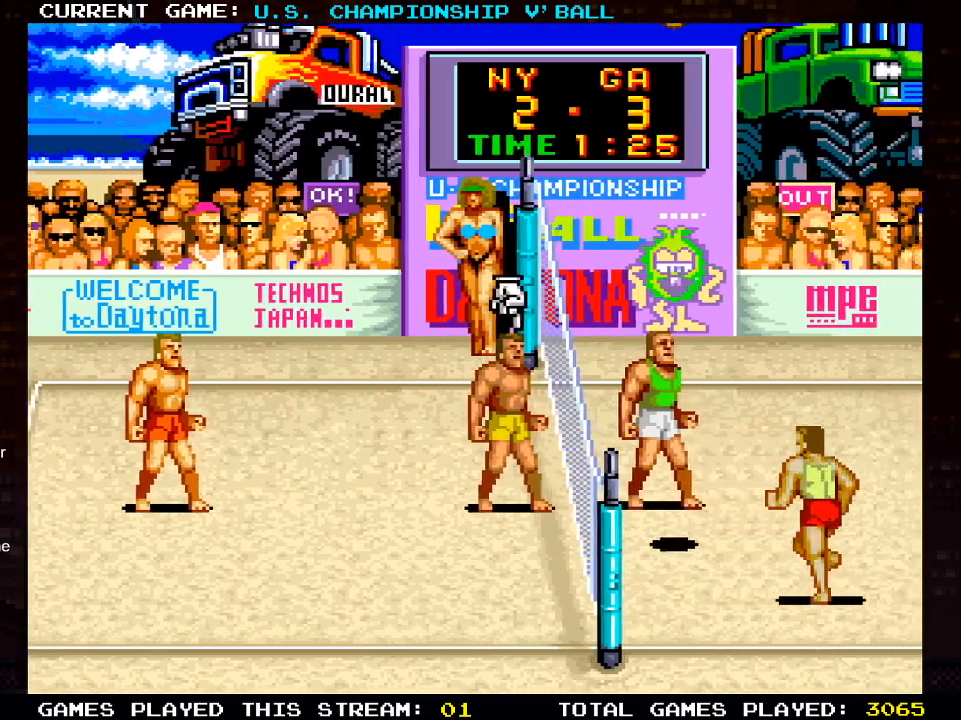
{"buttons": ["DPAD_RIGHT"], "left_stick": "center", "right_stick": "center", "events": [[350, "DPAD_RIGHT", "down"]]}
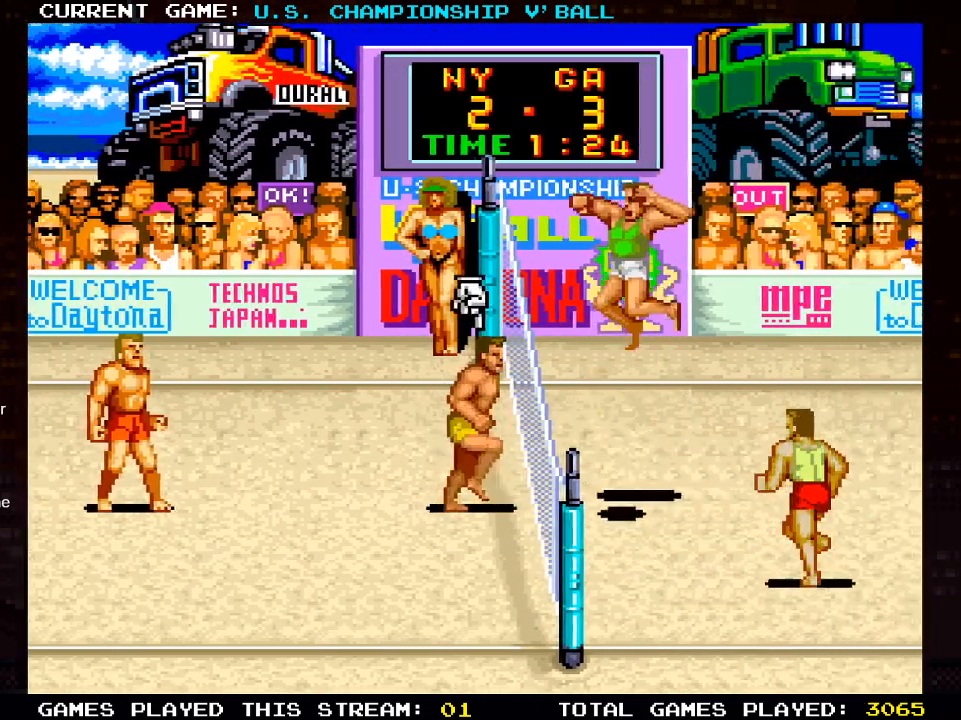
{"buttons": ["SQUARE", "DPAD_RIGHT"], "left_stick": "center", "right_stick": "center", "events": [[17, "DPAD_UP", "down"], [67, "DPAD_UP", "up"], [133, "CROSS", "down"], [233, "CROSS", "up"], [483, "SQUARE", "down"]]}
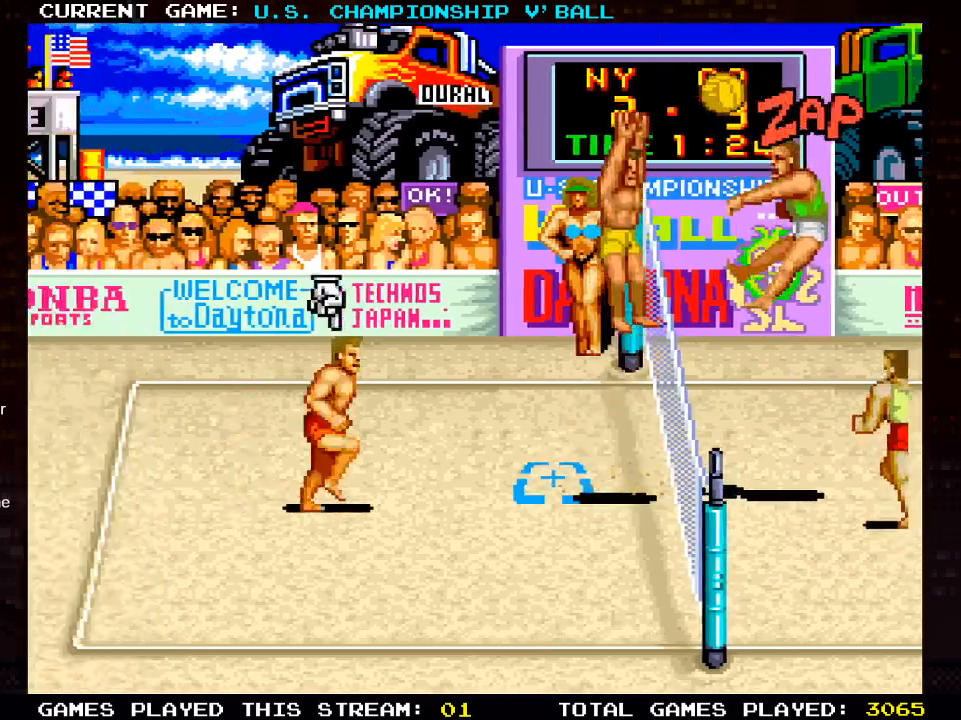
{"buttons": [], "left_stick": "center", "right_stick": "center", "events": [[67, "SQUARE", "up"], [150, "SQUARE", "down"], [267, "SQUARE", "up"], [433, "DPAD_RIGHT", "up"]]}
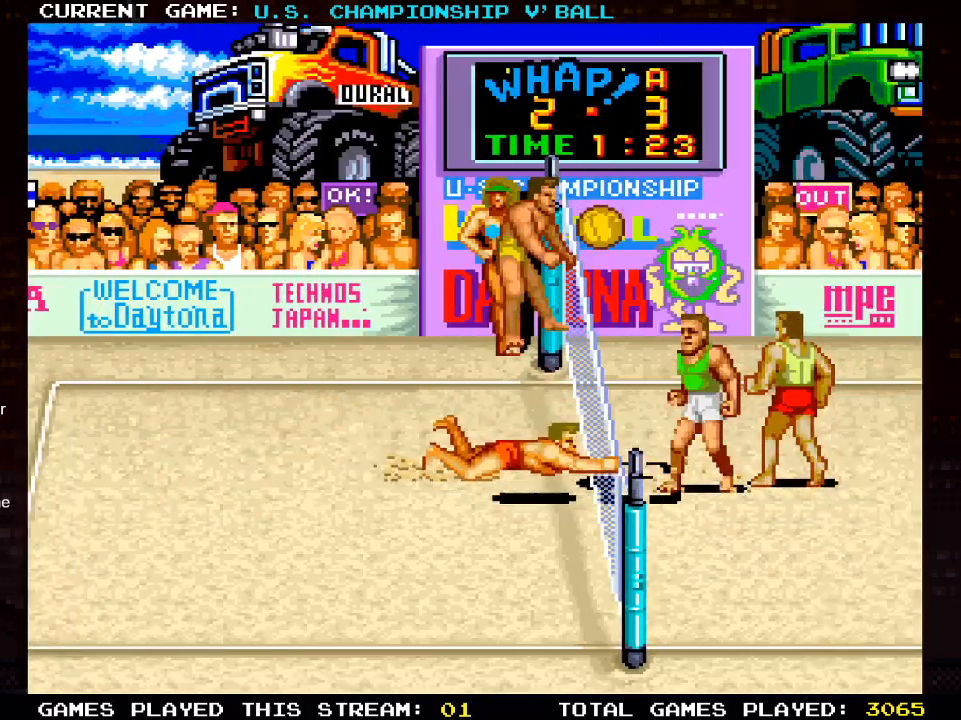
{"buttons": [], "left_stick": "center", "right_stick": "center", "events": [[183, "DPAD_LEFT", "down"], [200, "SQUARE", "down"], [283, "SQUARE", "up"], [350, "SQUARE", "down"], [450, "SQUARE", "up"], [483, "DPAD_LEFT", "up"]]}
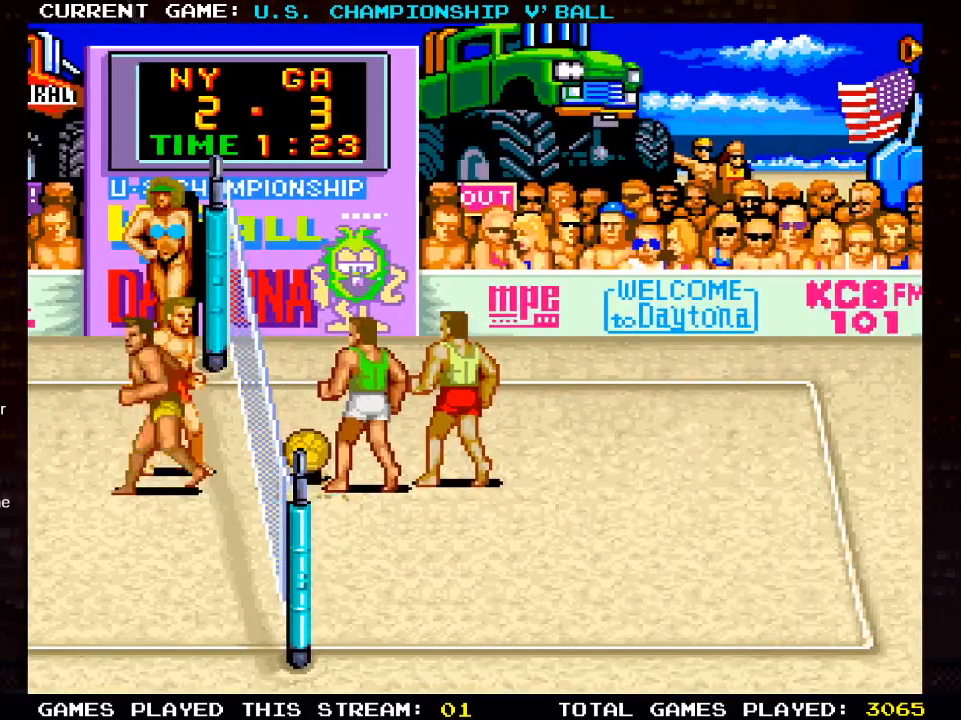
{"buttons": [], "left_stick": "center", "right_stick": "center", "events": []}
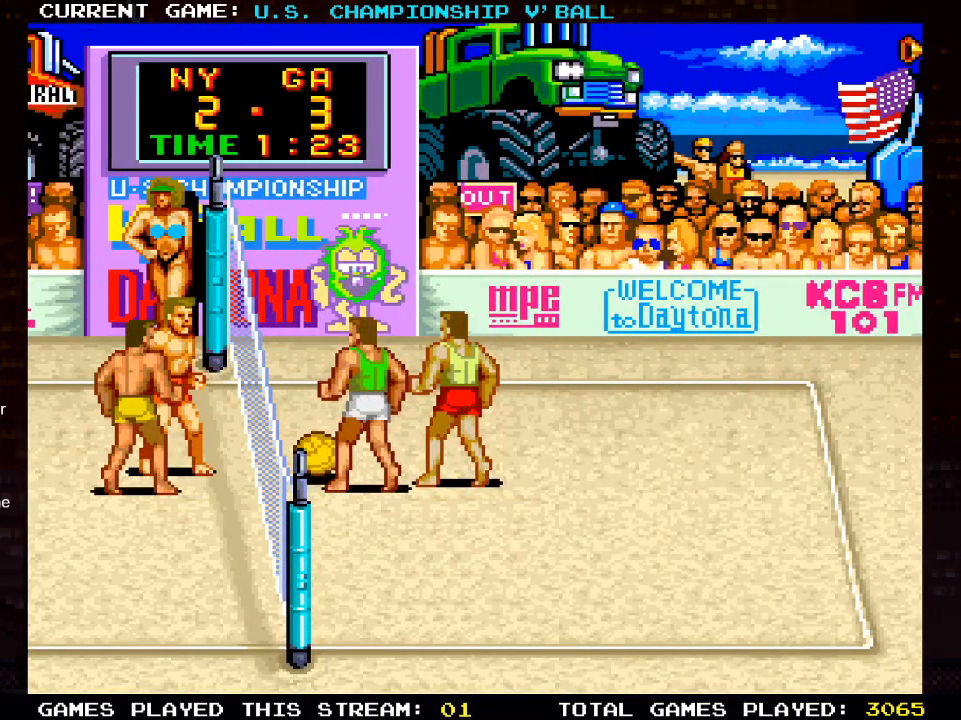
{"buttons": [], "left_stick": "center", "right_stick": "center", "events": []}
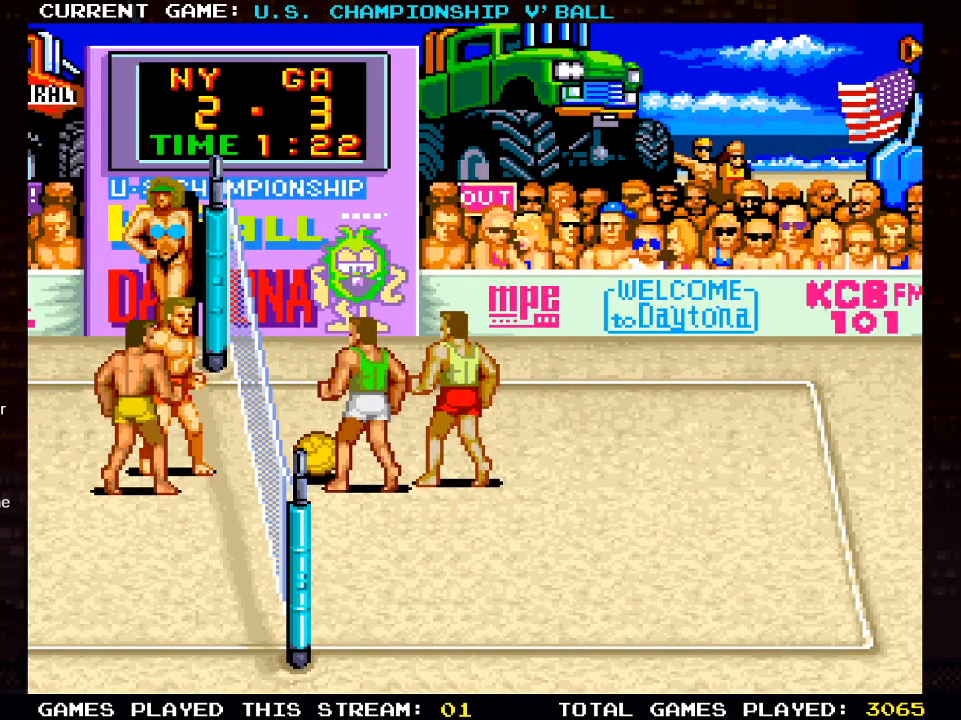
{"buttons": [], "left_stick": "center", "right_stick": "center", "events": []}
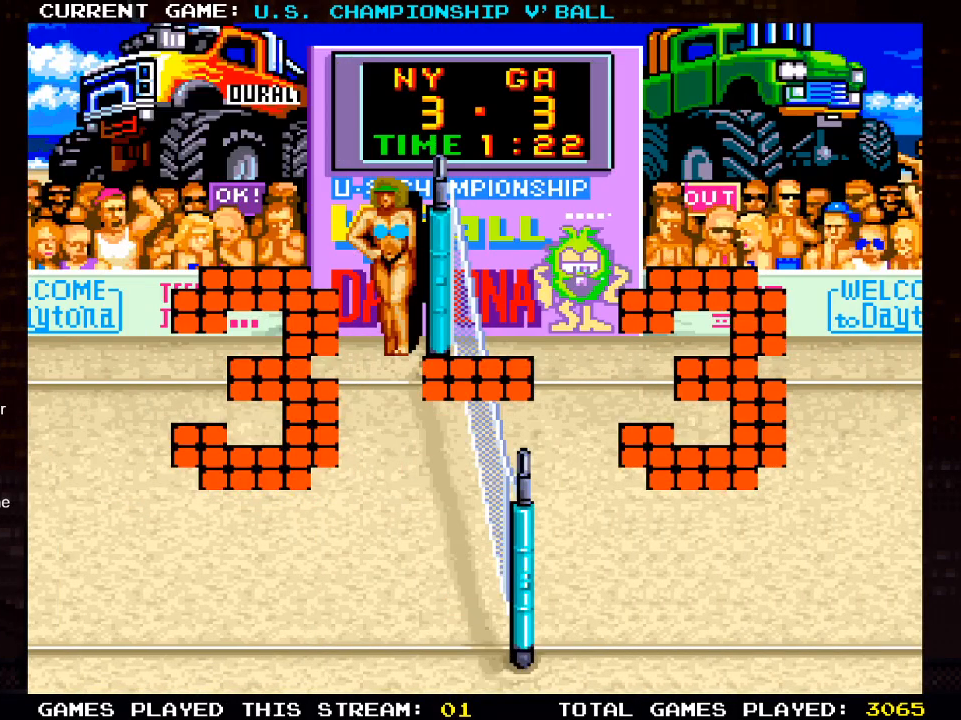
{"buttons": [], "left_stick": "center", "right_stick": "center", "events": []}
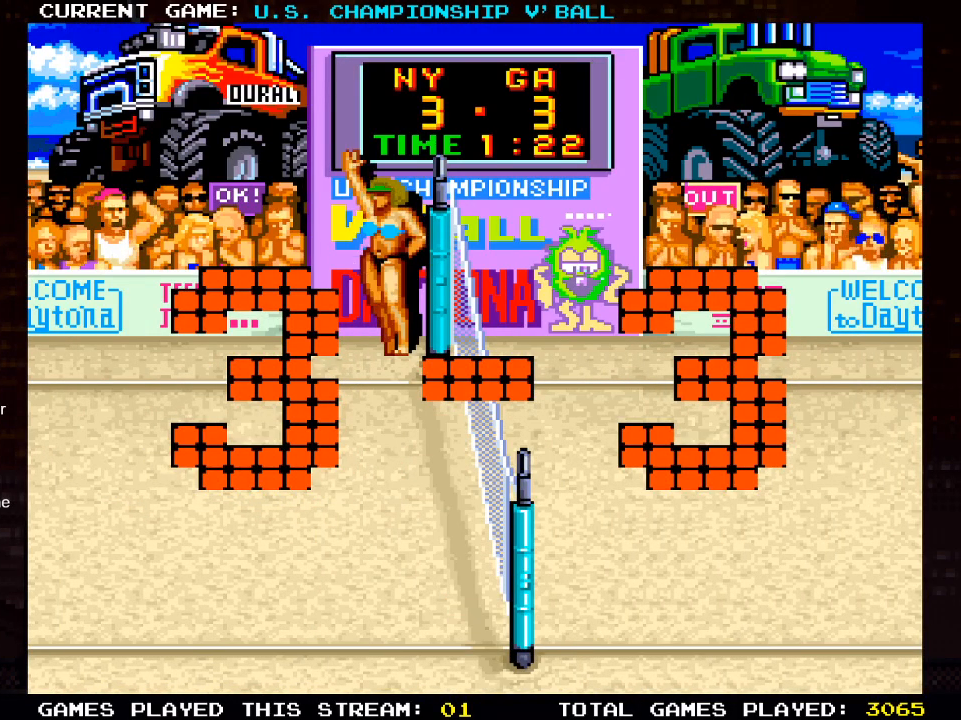
{"buttons": [], "left_stick": "center", "right_stick": "center", "events": []}
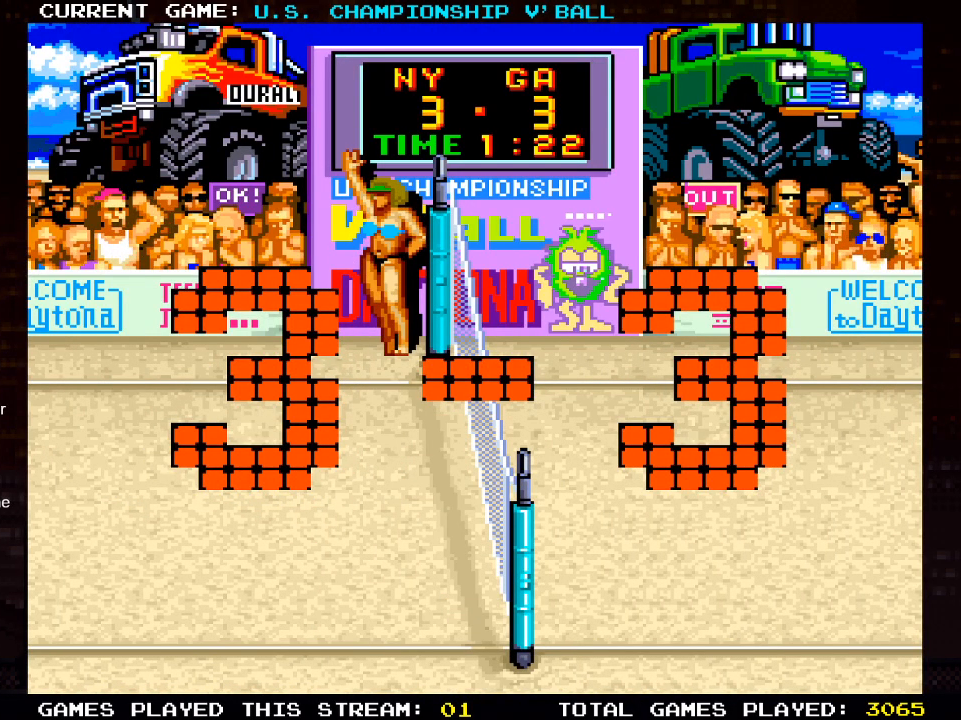
{"buttons": [], "left_stick": "center", "right_stick": "center", "events": [[233, "SQUARE", "down"], [333, "SQUARE", "up"]]}
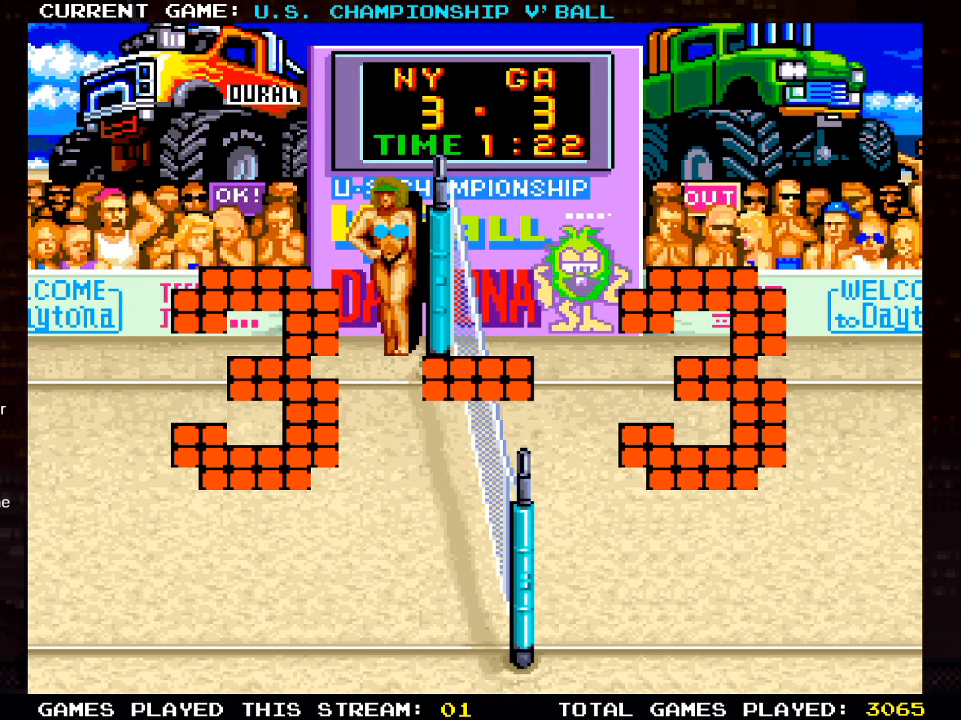
{"buttons": [], "left_stick": "center", "right_stick": "center", "events": []}
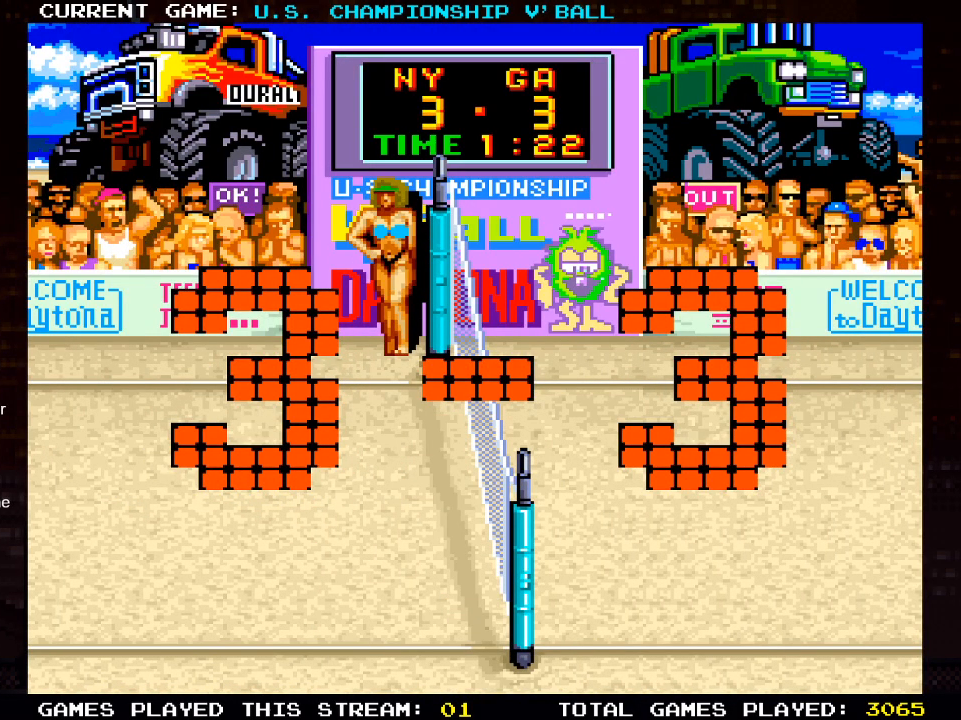
{"buttons": [], "left_stick": "center", "right_stick": "center", "events": []}
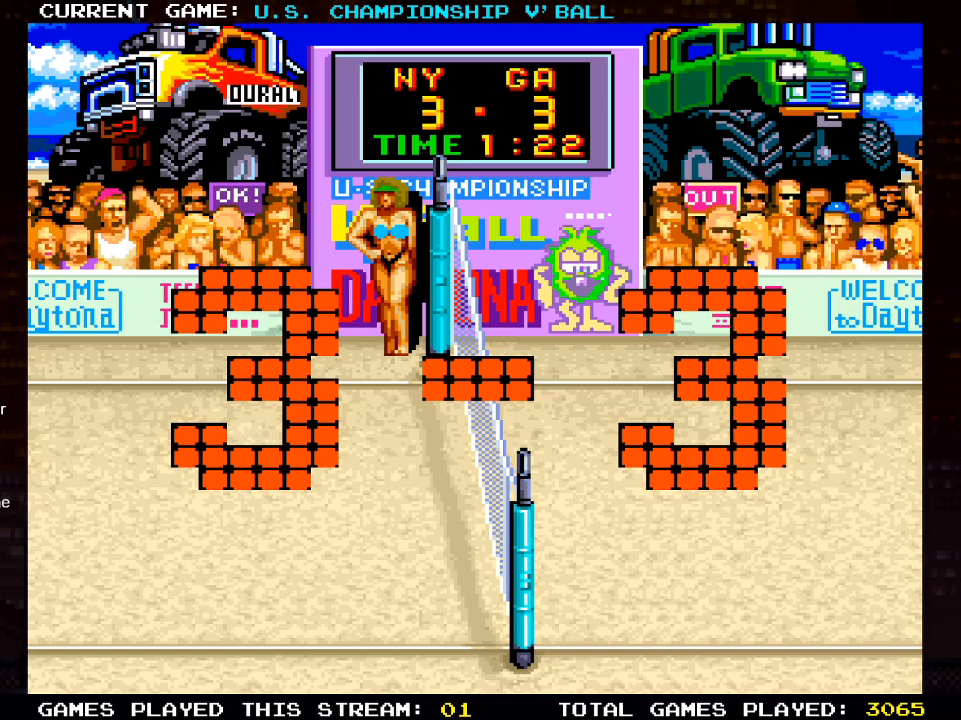
{"buttons": [], "left_stick": "center", "right_stick": "center", "events": []}
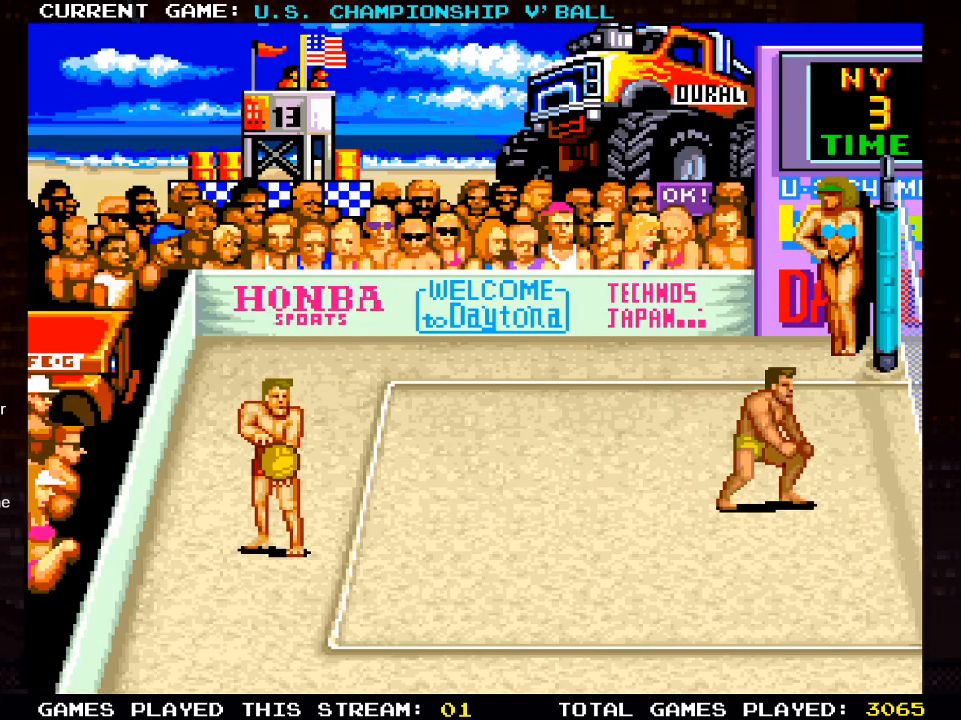
{"buttons": ["SQUARE"], "left_stick": "center", "right_stick": "center", "events": [[417, "SQUARE", "down"]]}